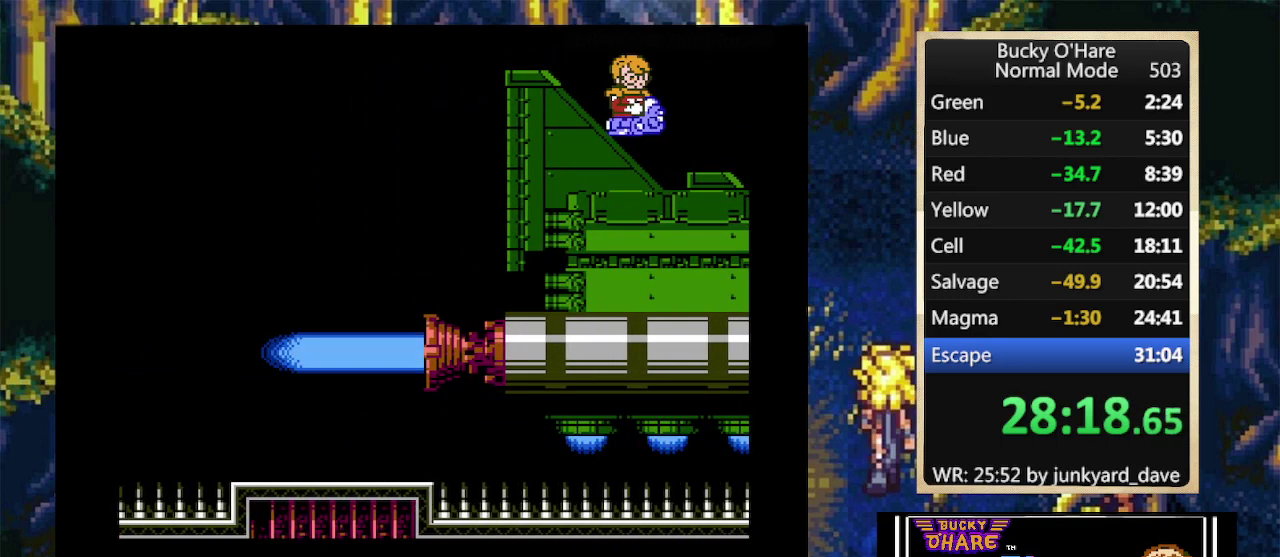
Gameplay with a controller (Nintendo layout); each line is a JSON object with the inputs held at the frame after it. "events" lists button and stick changes between this image and that frame as [ms after this image, input, new state], when the widget could be followed in between. Not read: L1 L3 R1 R3 SELECT.
{"buttons": [], "events": []}
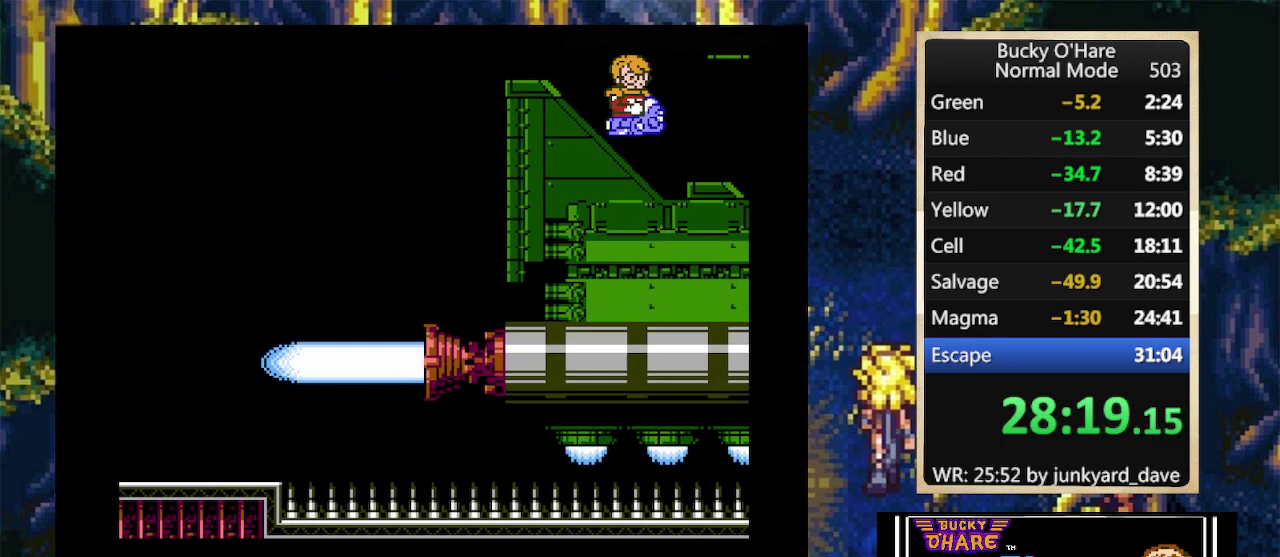
{"buttons": [], "events": []}
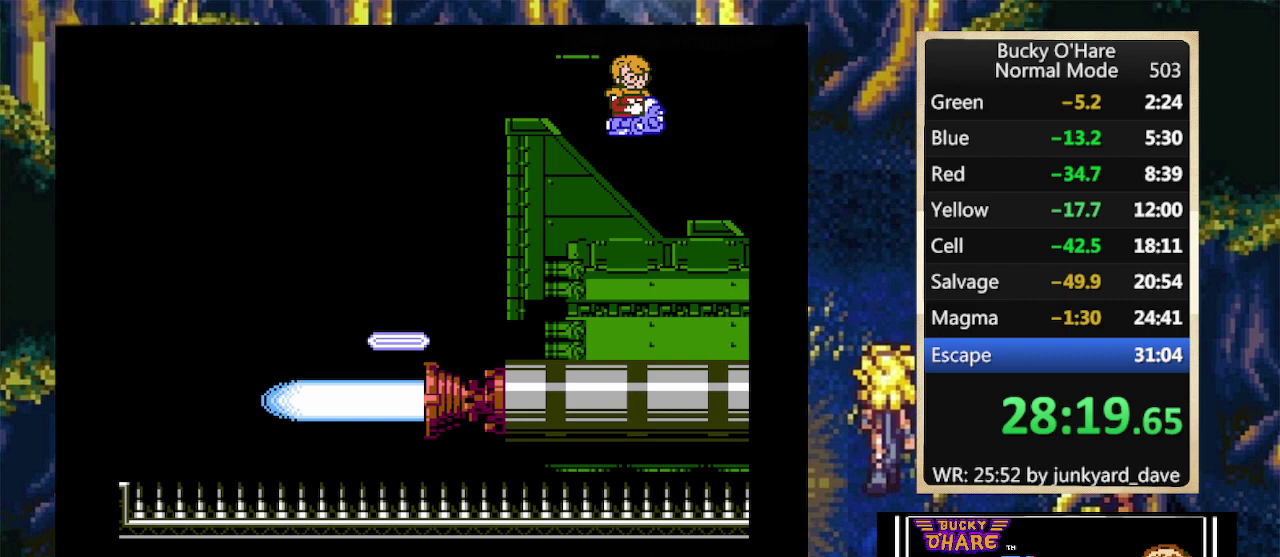
{"buttons": ["DPAD_LEFT"], "events": [[67, "DPAD_LEFT", "down"]]}
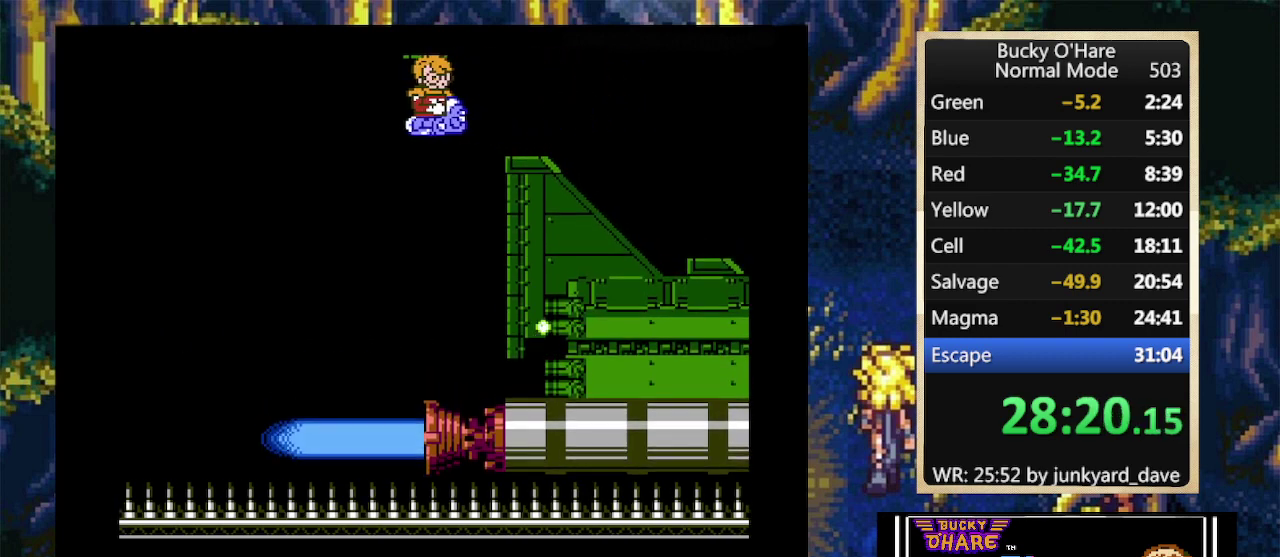
{"buttons": [], "events": [[400, "DPAD_LEFT", "up"]]}
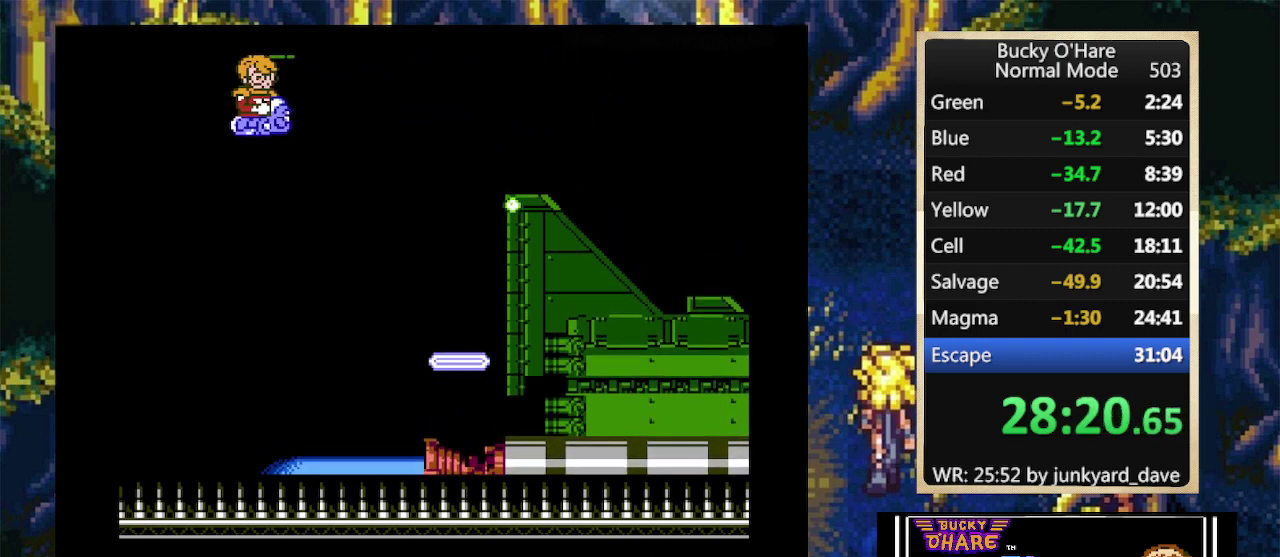
{"buttons": [], "events": []}
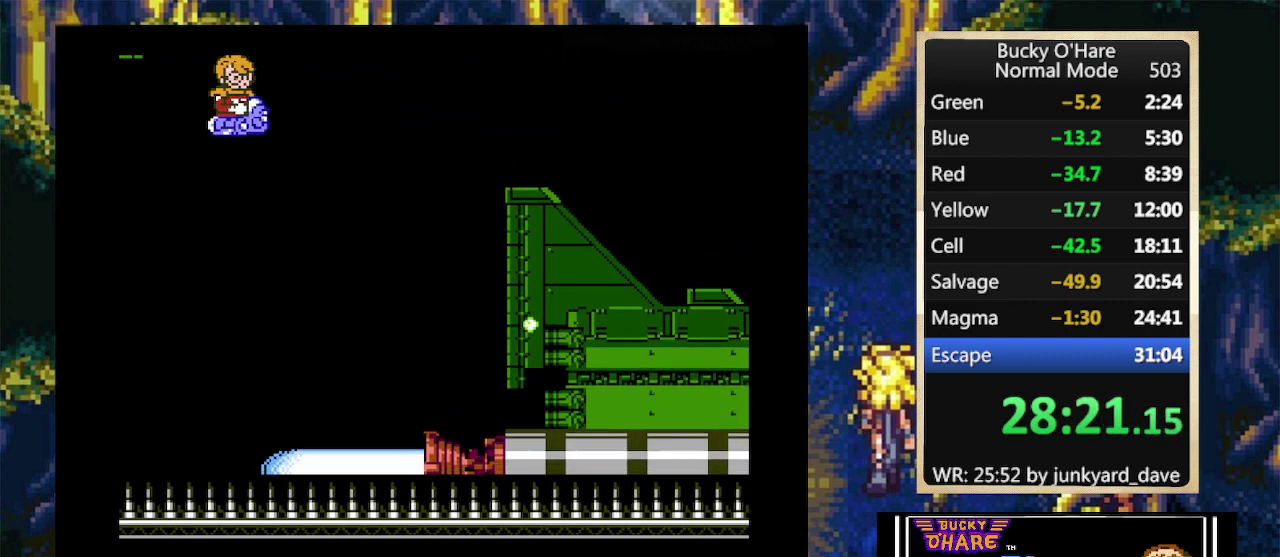
{"buttons": [], "events": [[167, "DPAD_RIGHT", "down"], [233, "DPAD_RIGHT", "up"]]}
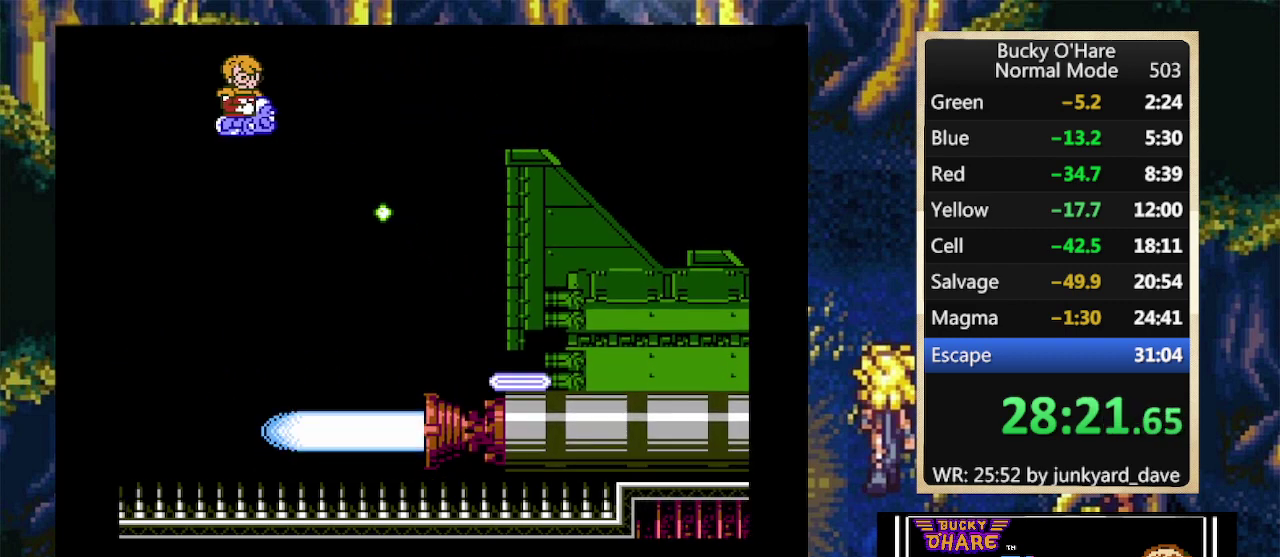
{"buttons": ["DPAD_DOWN"], "events": [[233, "DPAD_DOWN", "down"]]}
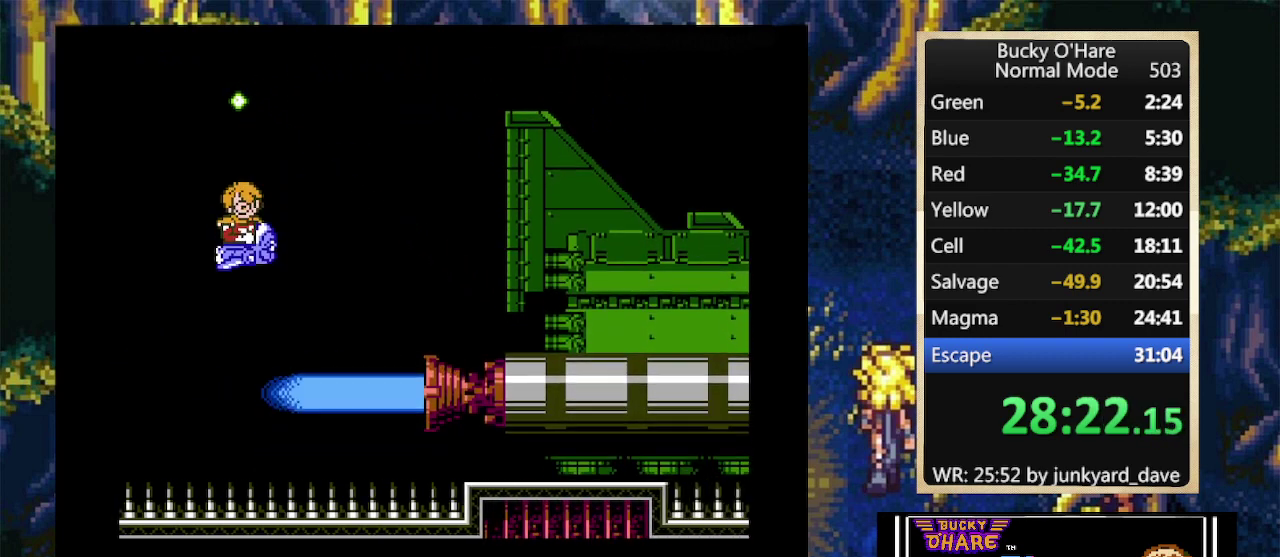
{"buttons": [], "events": [[33, "DPAD_DOWN", "up"], [200, "DPAD_DOWN", "down"], [500, "DPAD_DOWN", "up"]]}
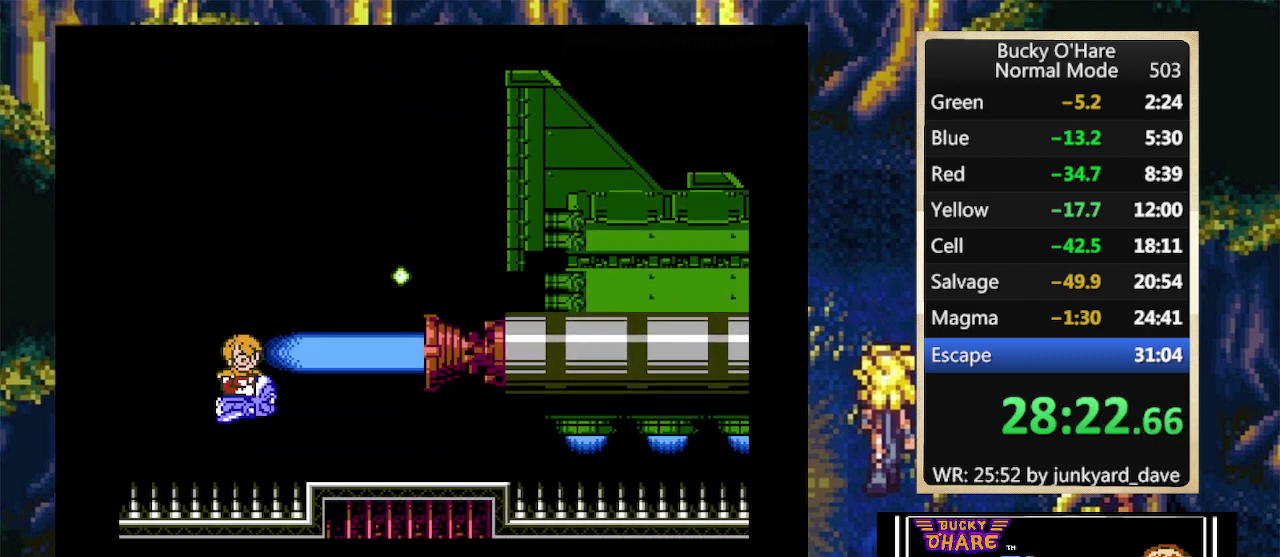
{"buttons": ["B"], "events": [[133, "B", "down"], [300, "DPAD_UP", "down"], [400, "DPAD_UP", "up"]]}
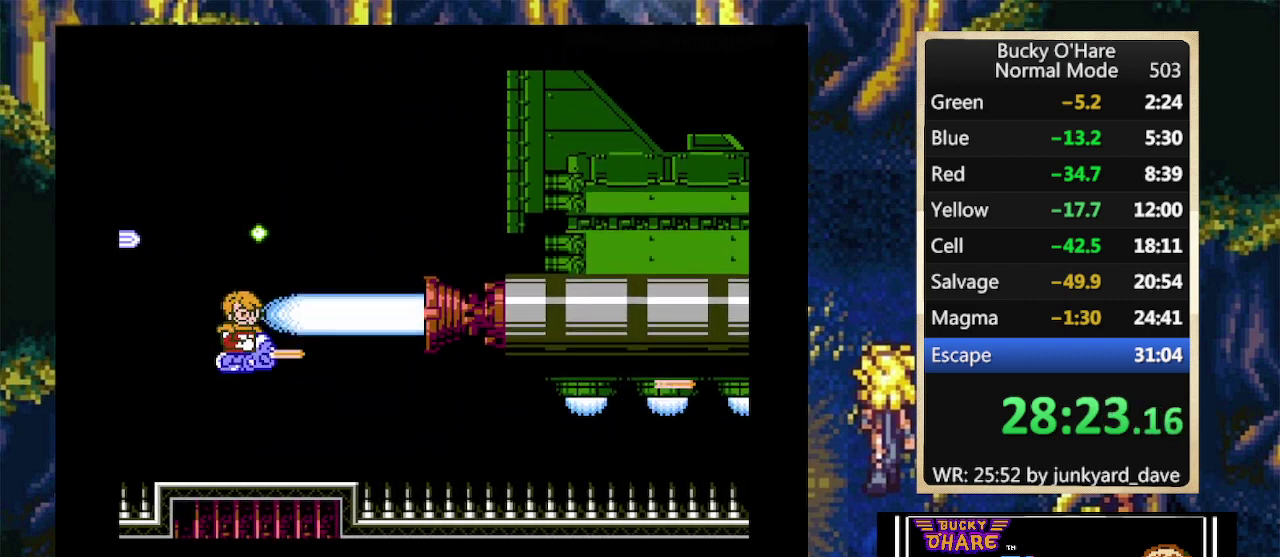
{"buttons": ["B"], "events": [[200, "DPAD_UP", "down"], [333, "DPAD_UP", "up"]]}
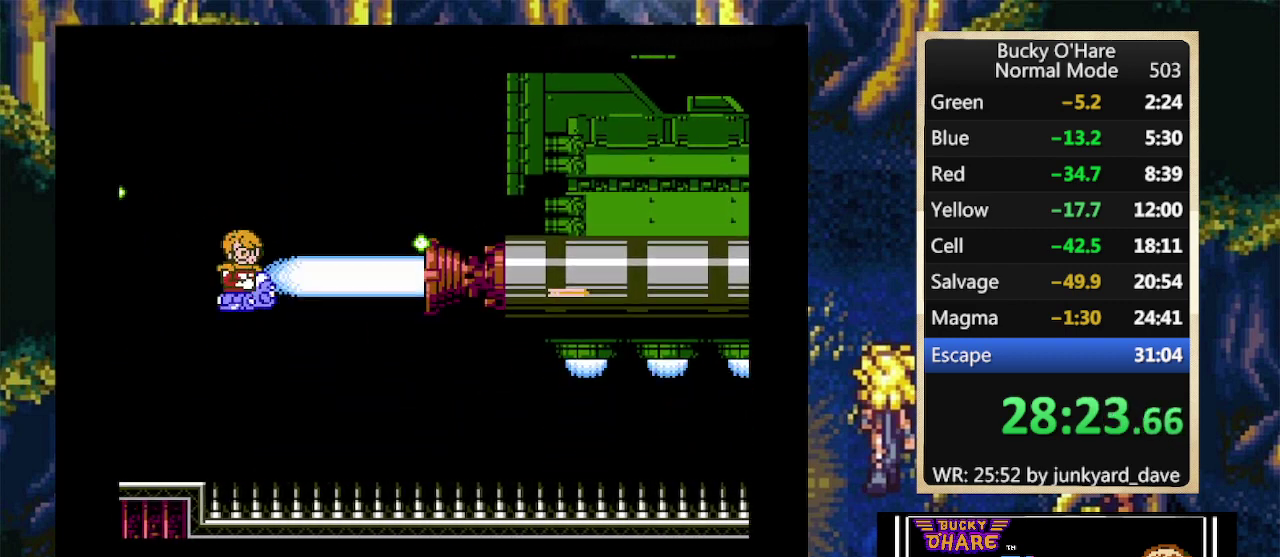
{"buttons": ["B"], "events": []}
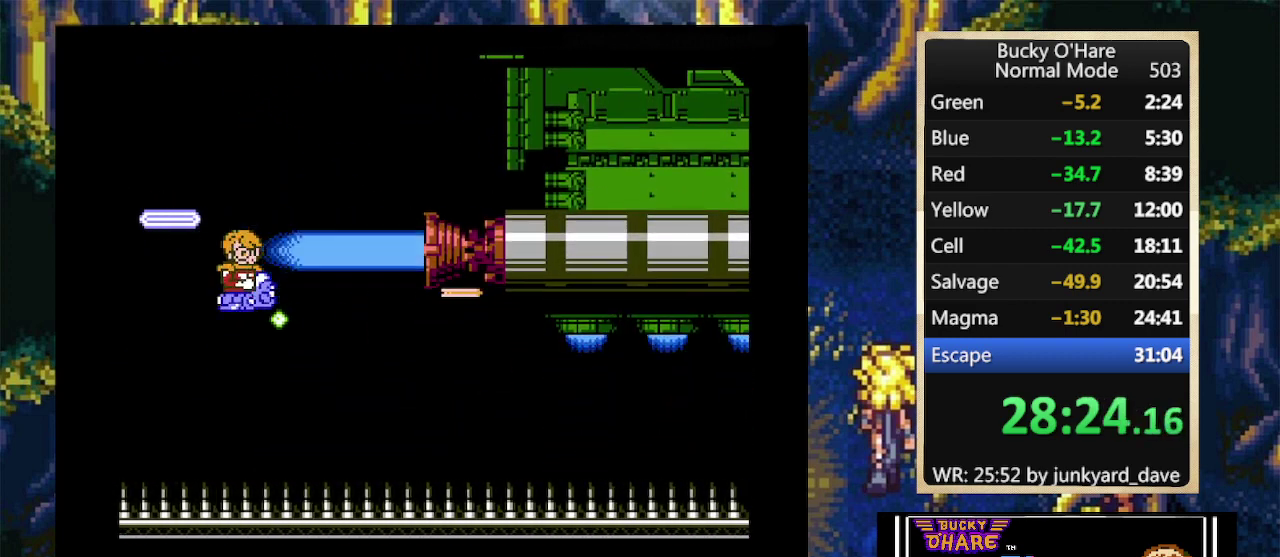
{"buttons": ["B"], "events": []}
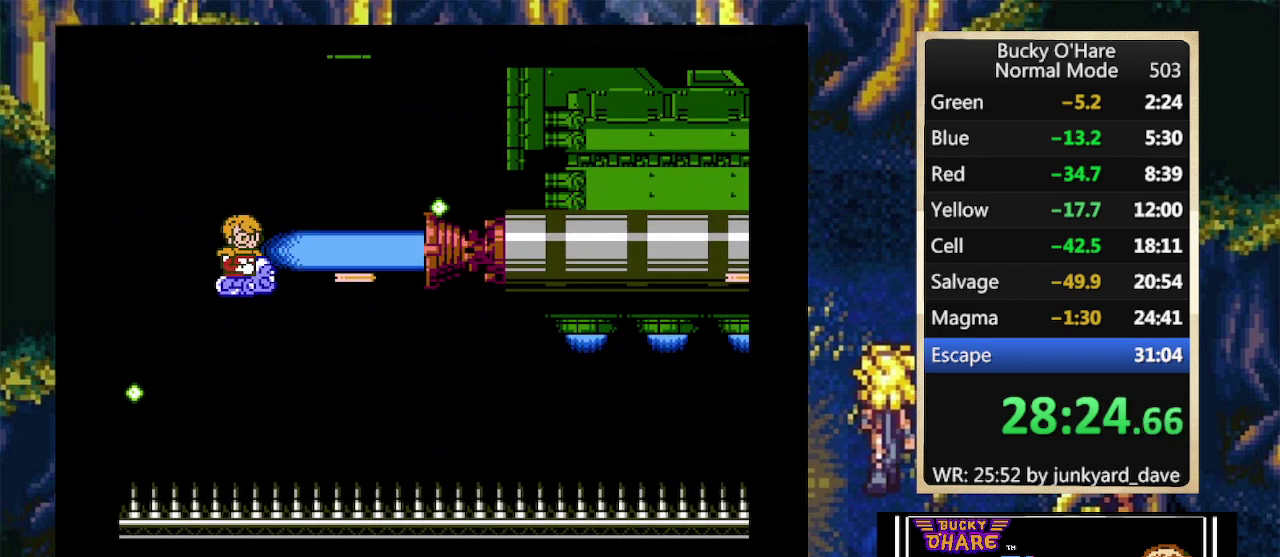
{"buttons": ["B"], "events": []}
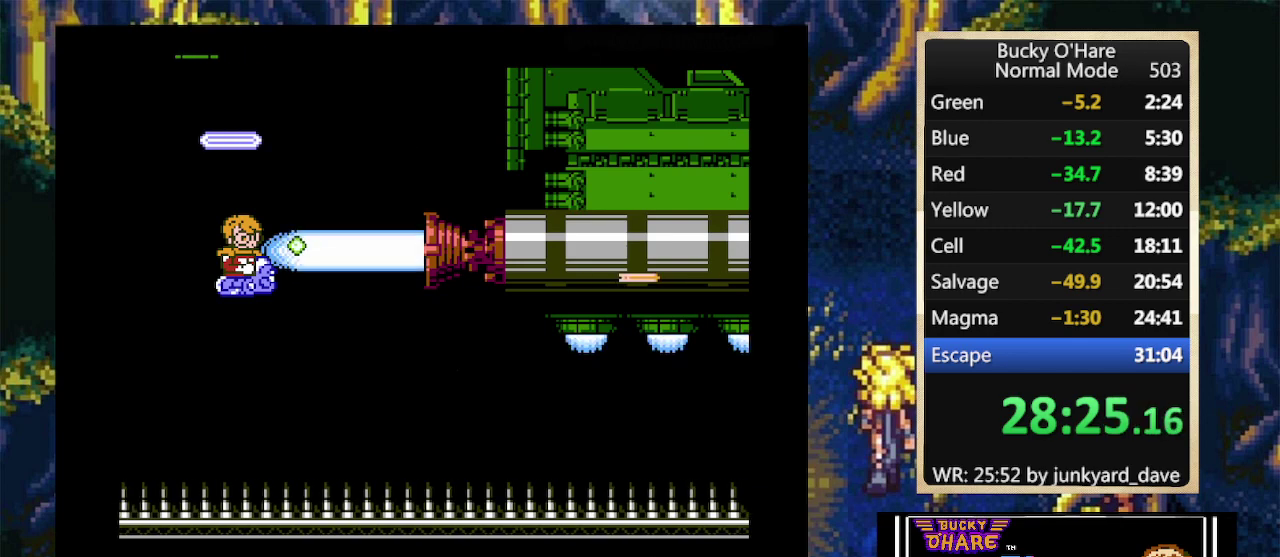
{"buttons": ["B"], "events": []}
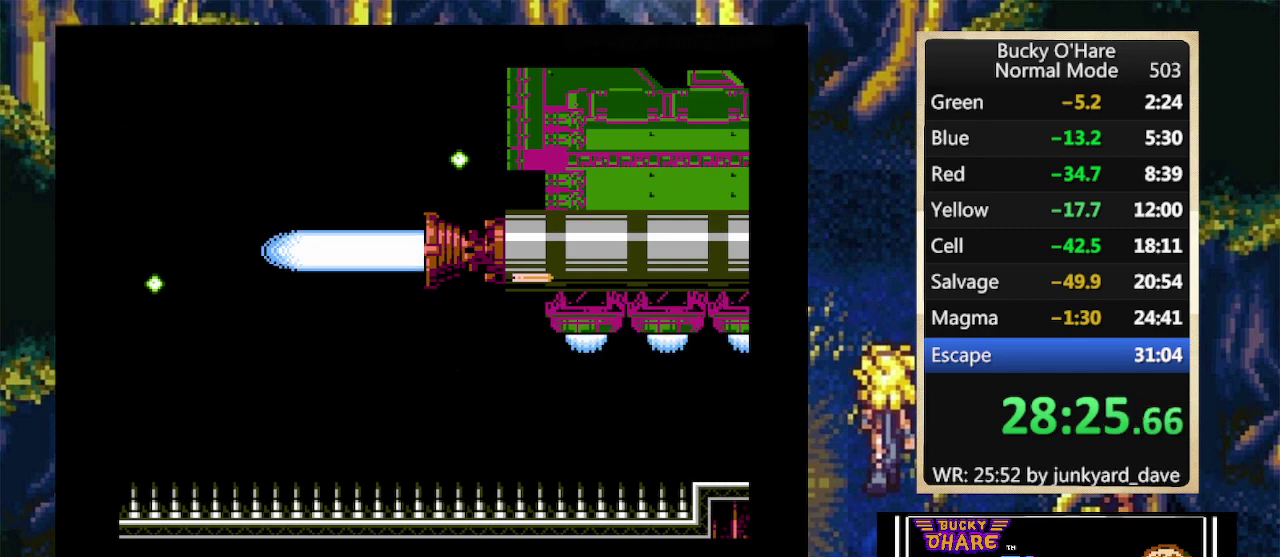
{"buttons": ["B"], "events": [[100, "DPAD_UP", "down"], [167, "DPAD_UP", "up"]]}
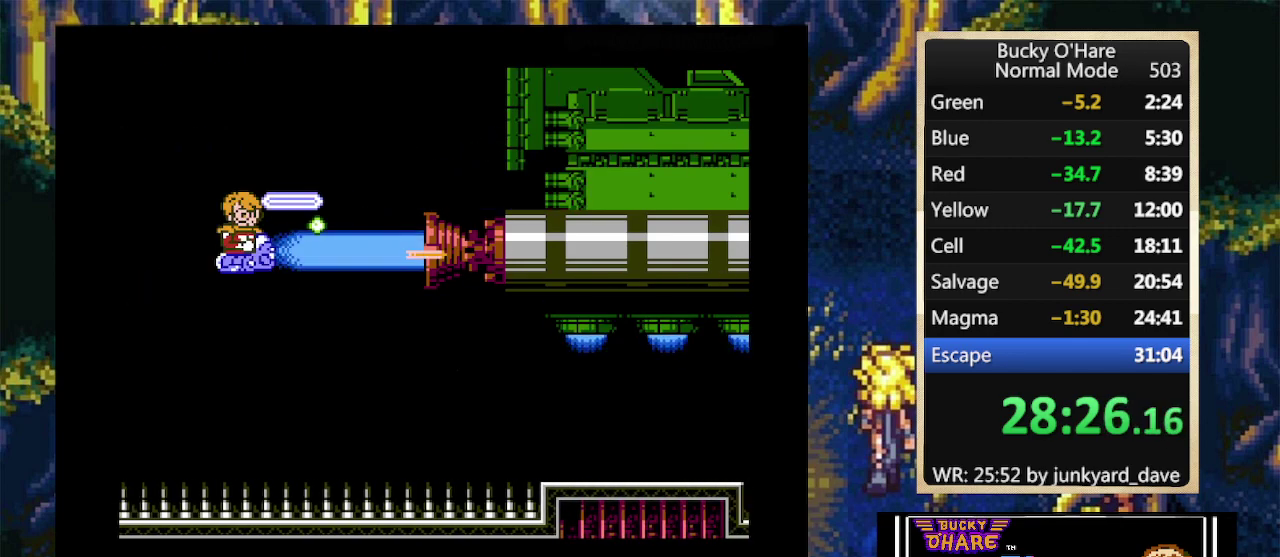
{"buttons": ["B"], "events": [[133, "DPAD_DOWN", "down"], [200, "DPAD_DOWN", "up"]]}
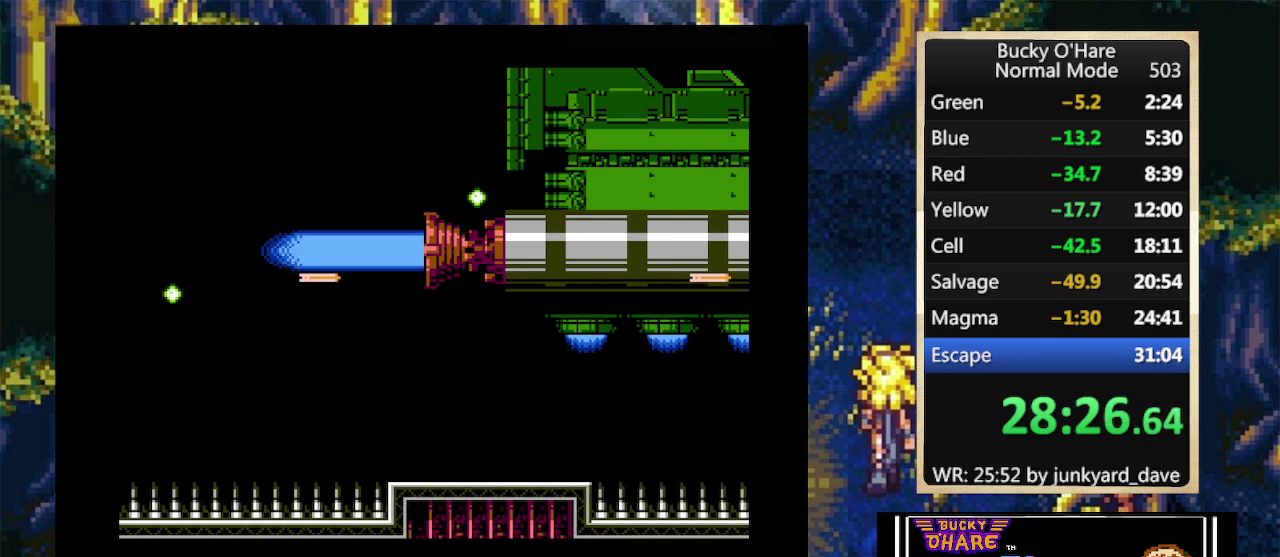
{"buttons": ["B"], "events": []}
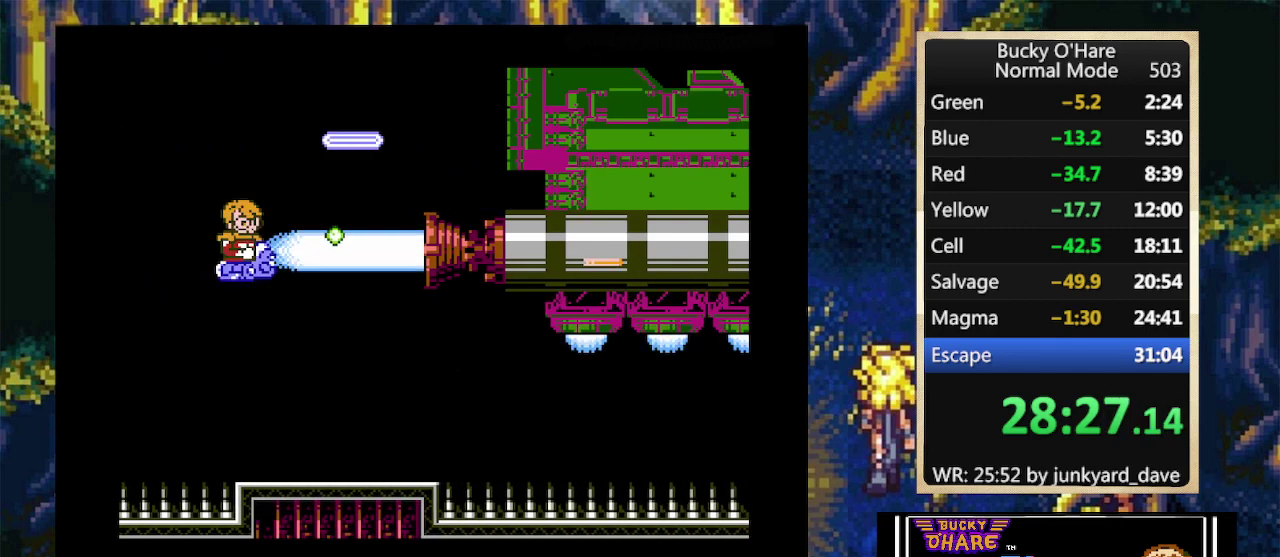
{"buttons": ["B"], "events": []}
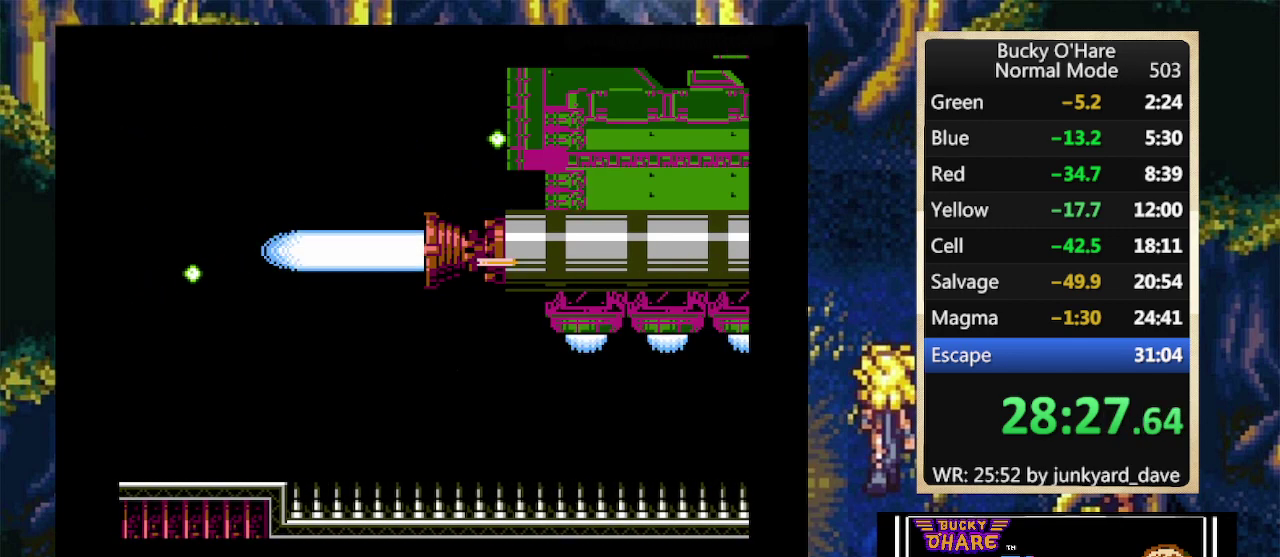
{"buttons": ["B"], "events": [[333, "DPAD_DOWN", "down"], [400, "DPAD_DOWN", "up"]]}
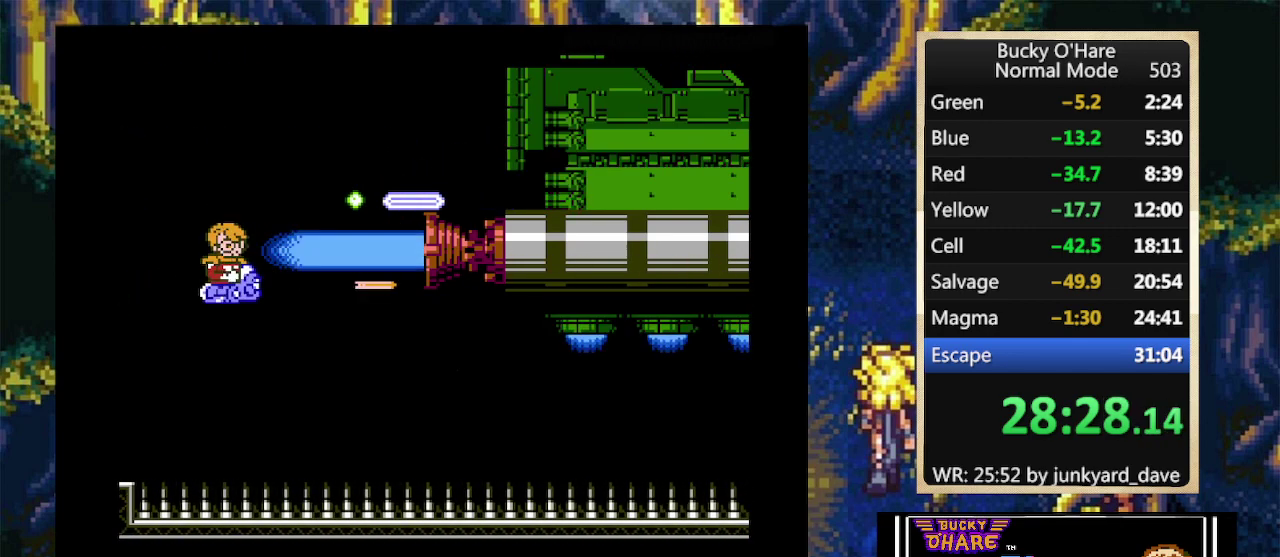
{"buttons": ["B"], "events": []}
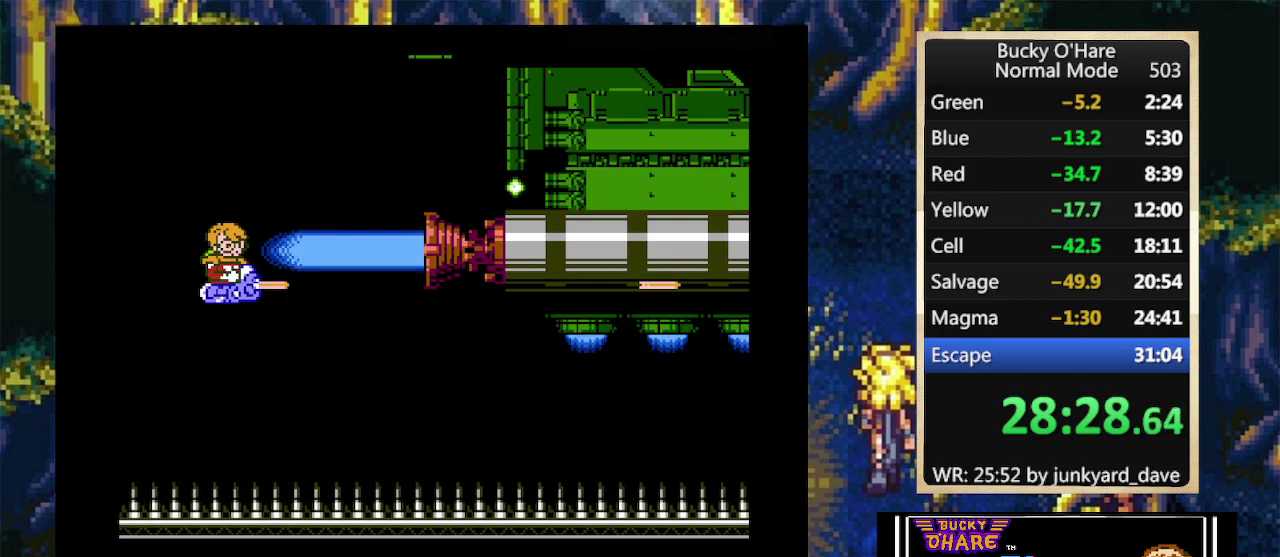
{"buttons": ["B"], "events": [[33, "DPAD_UP", "down"], [100, "DPAD_UP", "up"]]}
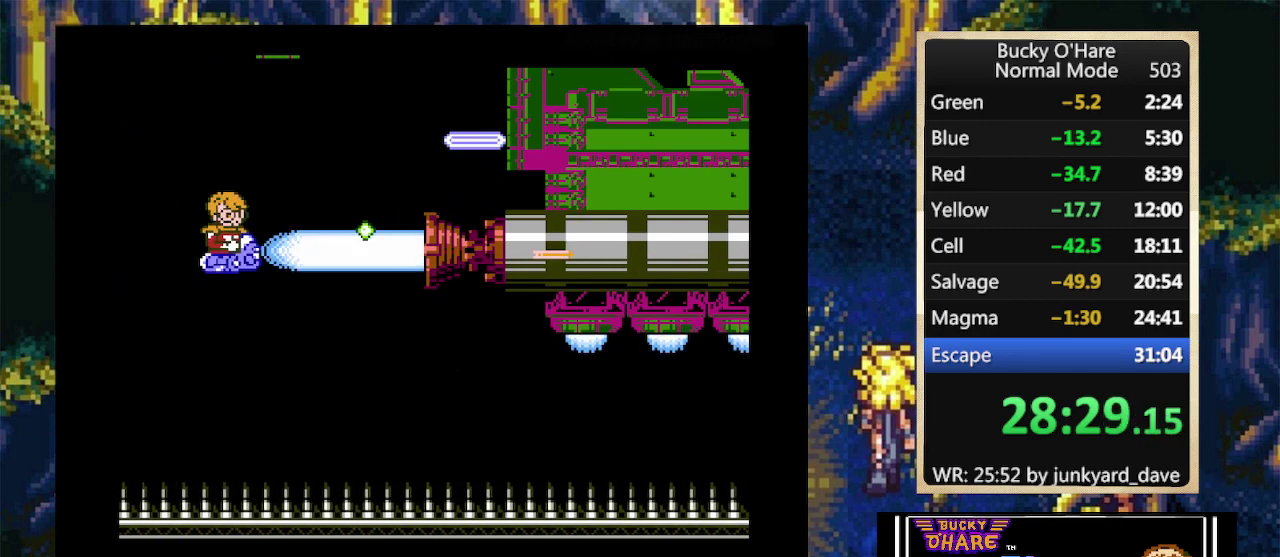
{"buttons": ["B"], "events": []}
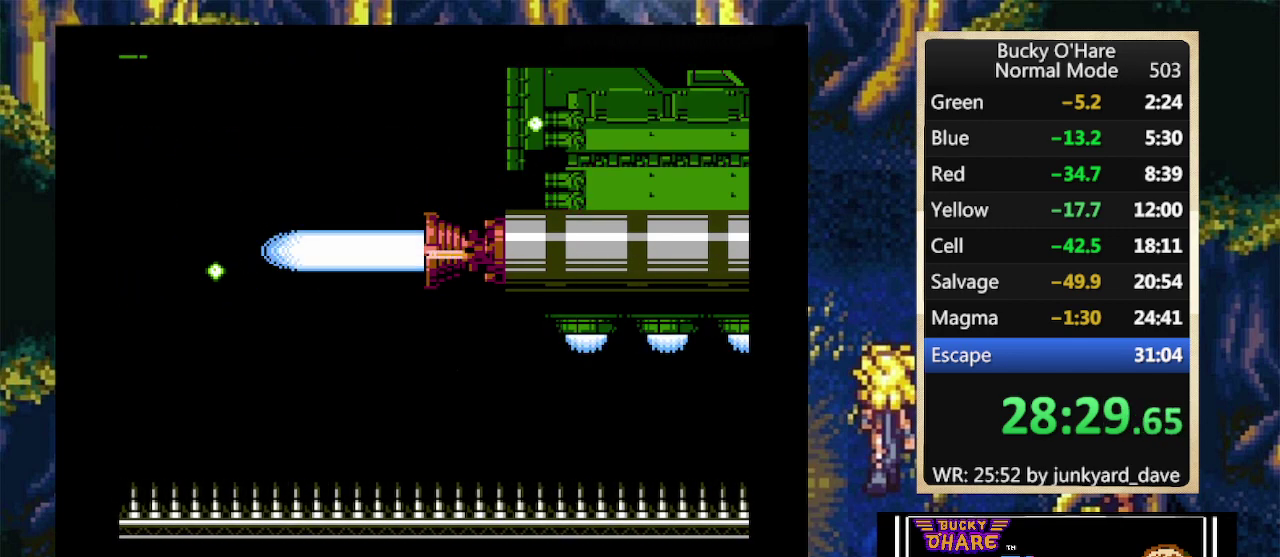
{"buttons": ["B", "DPAD_RIGHT"], "events": [[500, "DPAD_RIGHT", "down"]]}
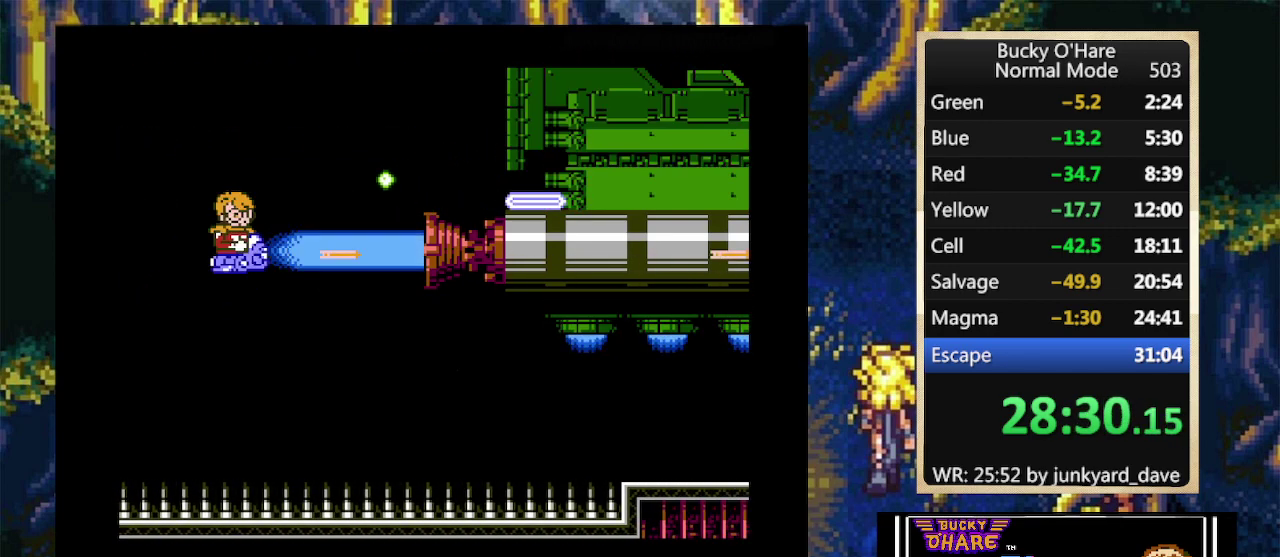
{"buttons": [], "events": [[333, "B", "up"], [400, "DPAD_RIGHT", "up"]]}
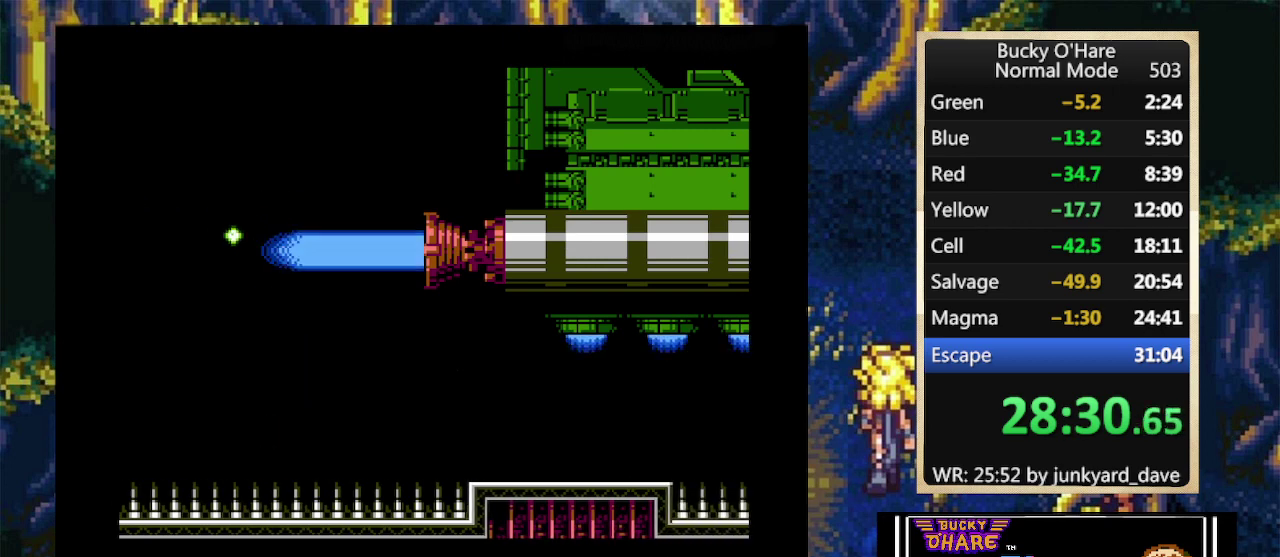
{"buttons": [], "events": []}
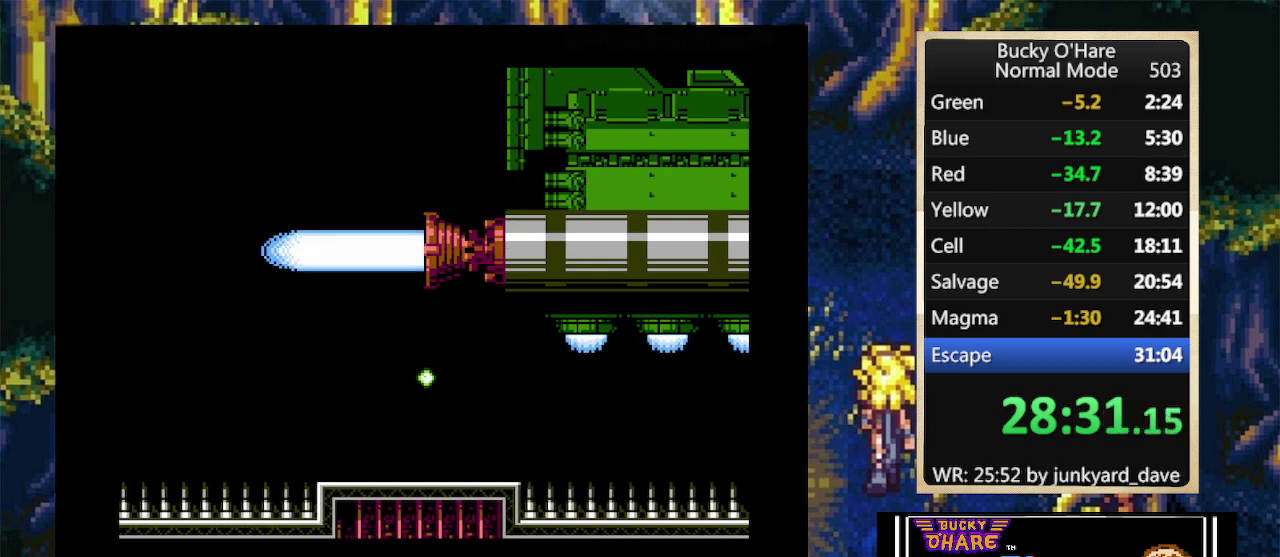
{"buttons": [], "events": []}
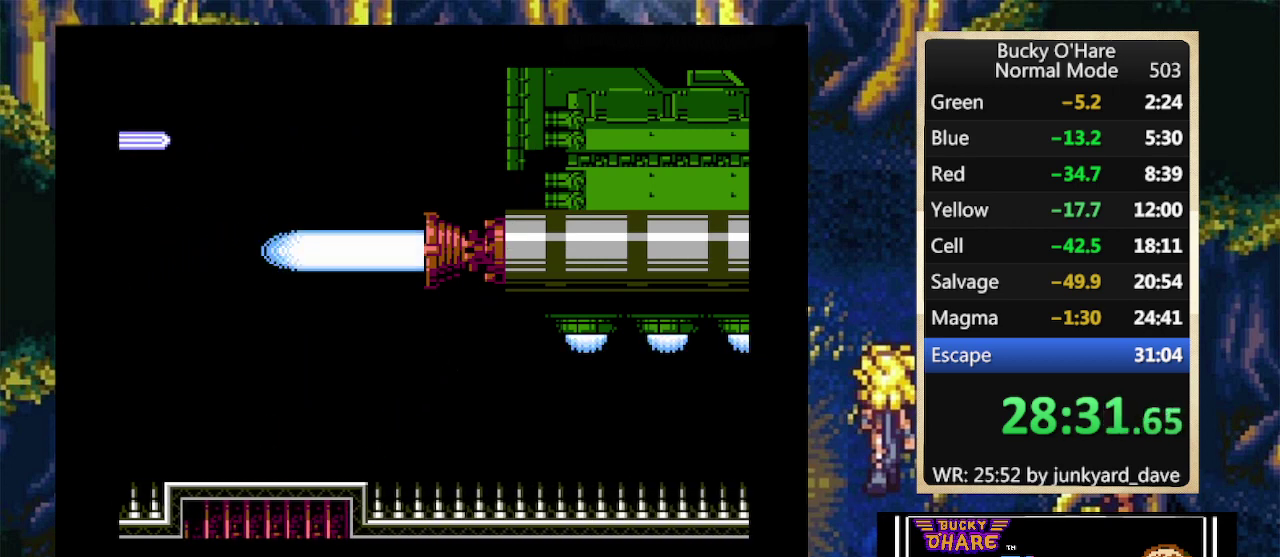
{"buttons": [], "events": []}
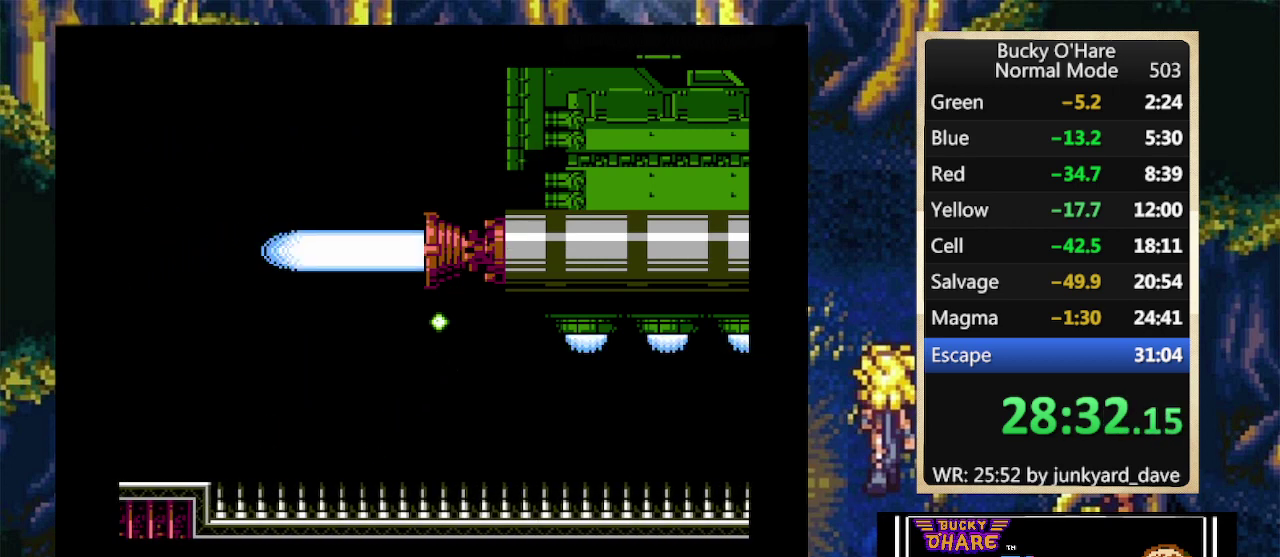
{"buttons": [], "events": []}
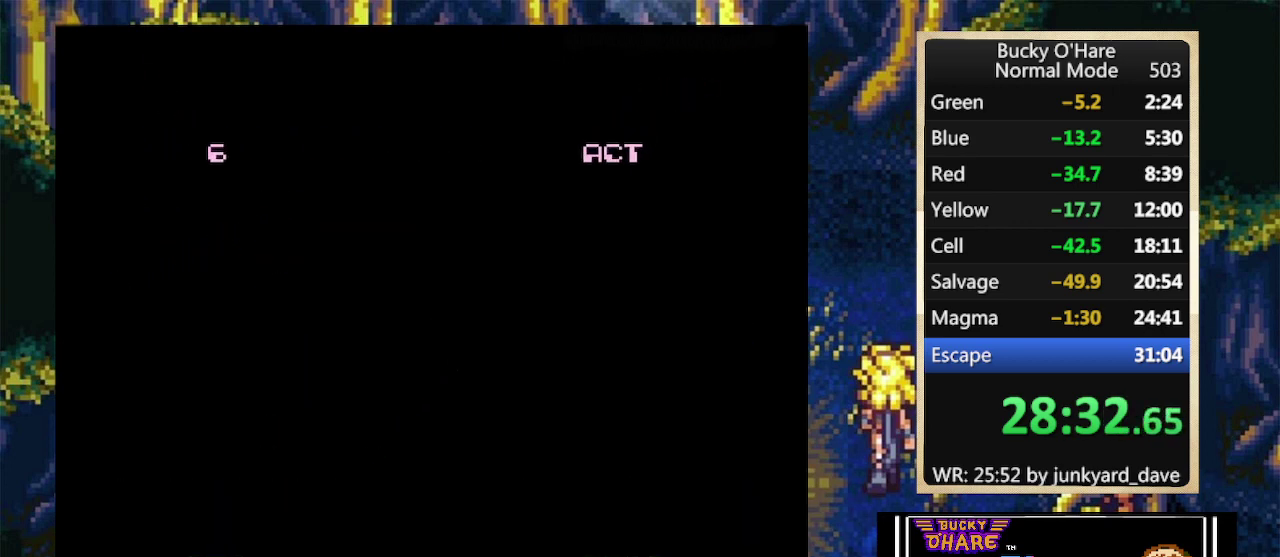
{"buttons": [], "events": []}